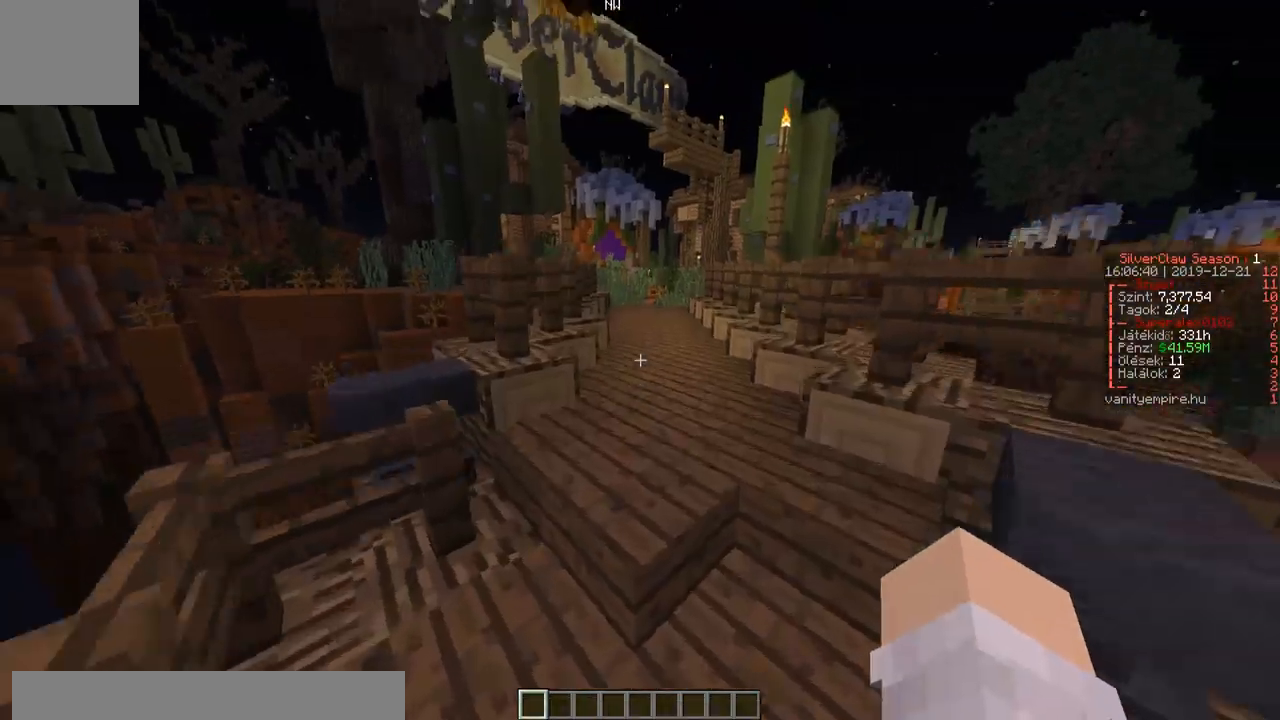
Gameplay with keyboard; each line is a JSON object with the keys held at the frame after it. "events" lists presses ("down") and releases ("up") of "a", "d", "s" and "w" between this image and that frame as [ms after this image, input, new state], when the widget could be followed in between. No other keys are recorded. Mouse input is not recorded.
{"keys": ["w"], "events": []}
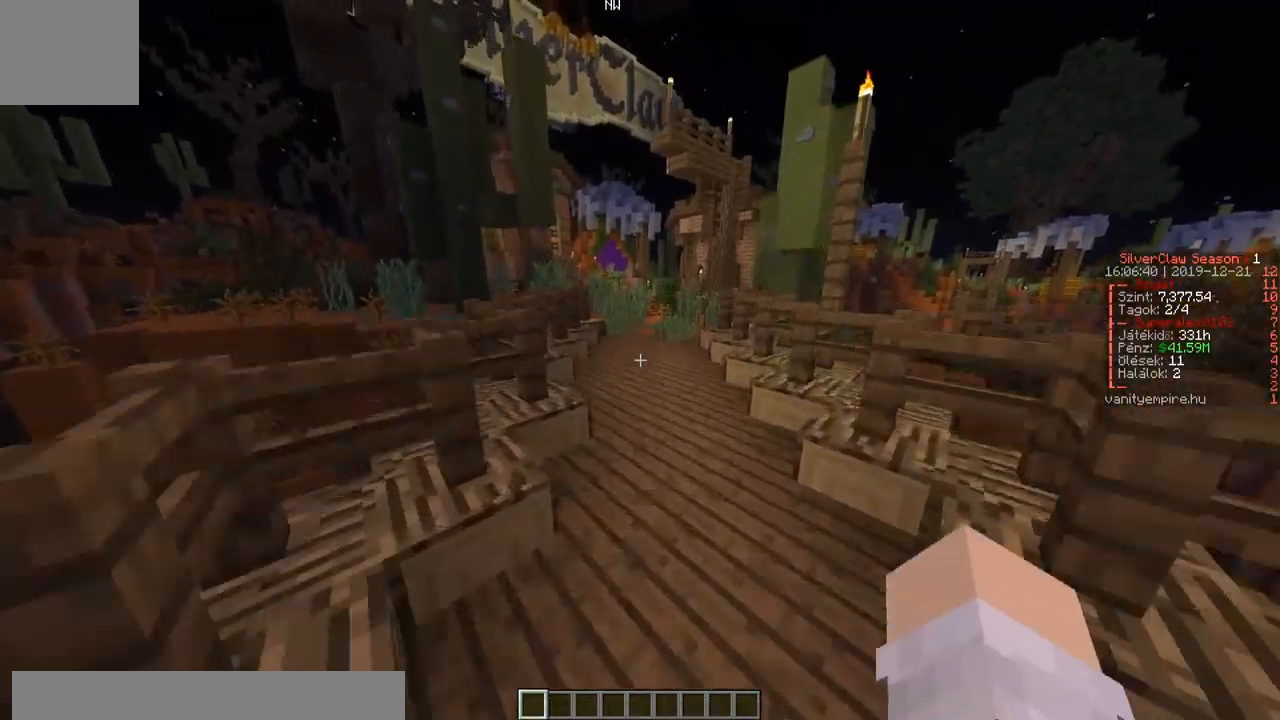
{"keys": ["w"], "events": []}
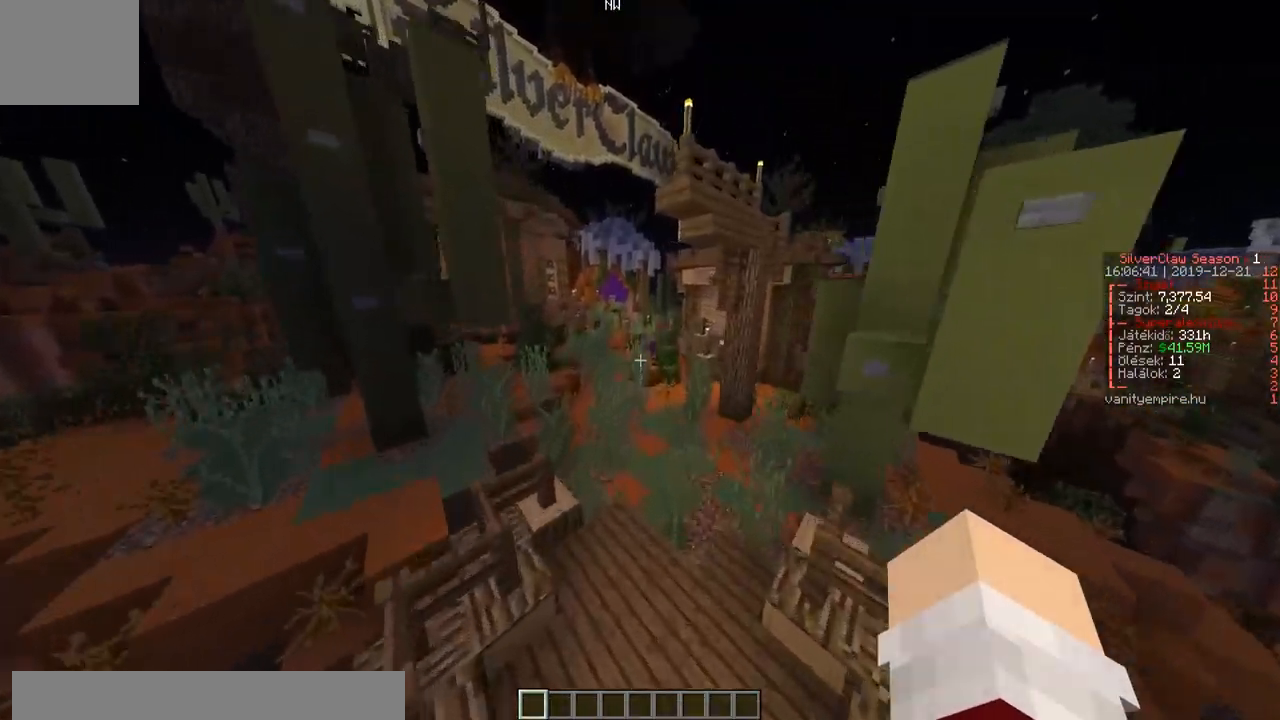
{"keys": ["w"], "events": [[83, "a", "down"], [267, "a", "up"]]}
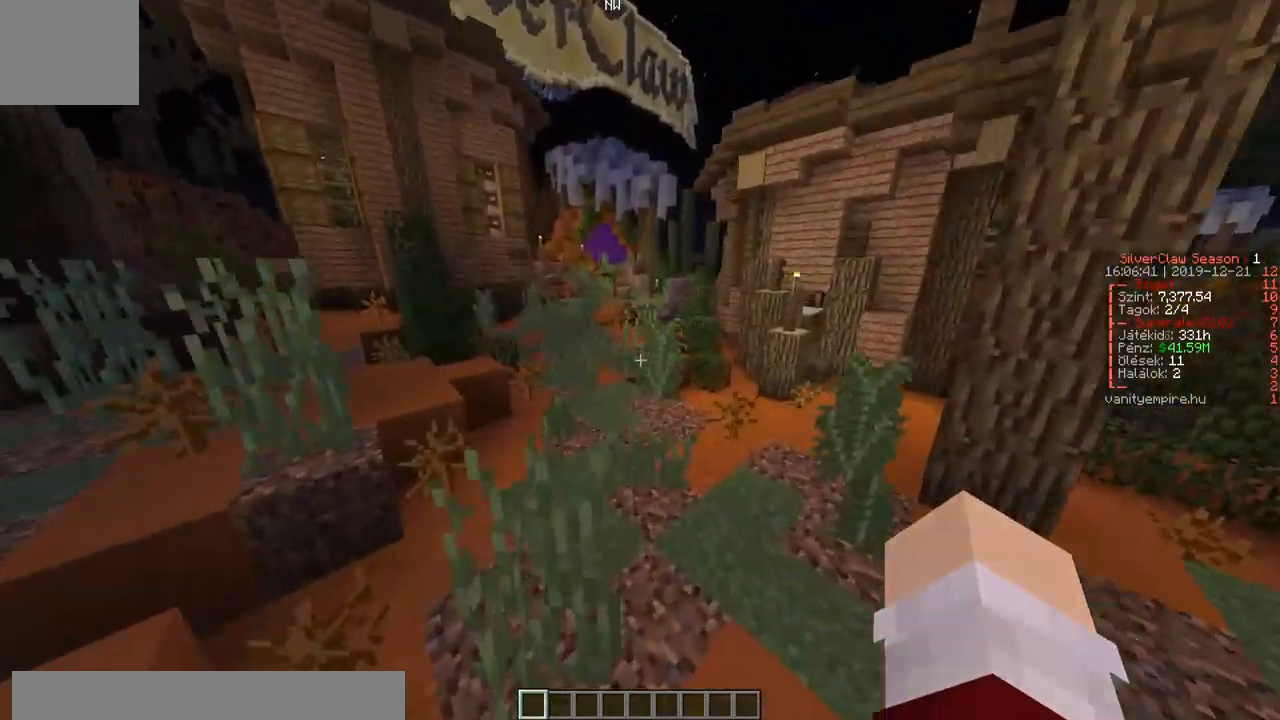
{"keys": ["a", "w"], "events": [[467, "a", "down"]]}
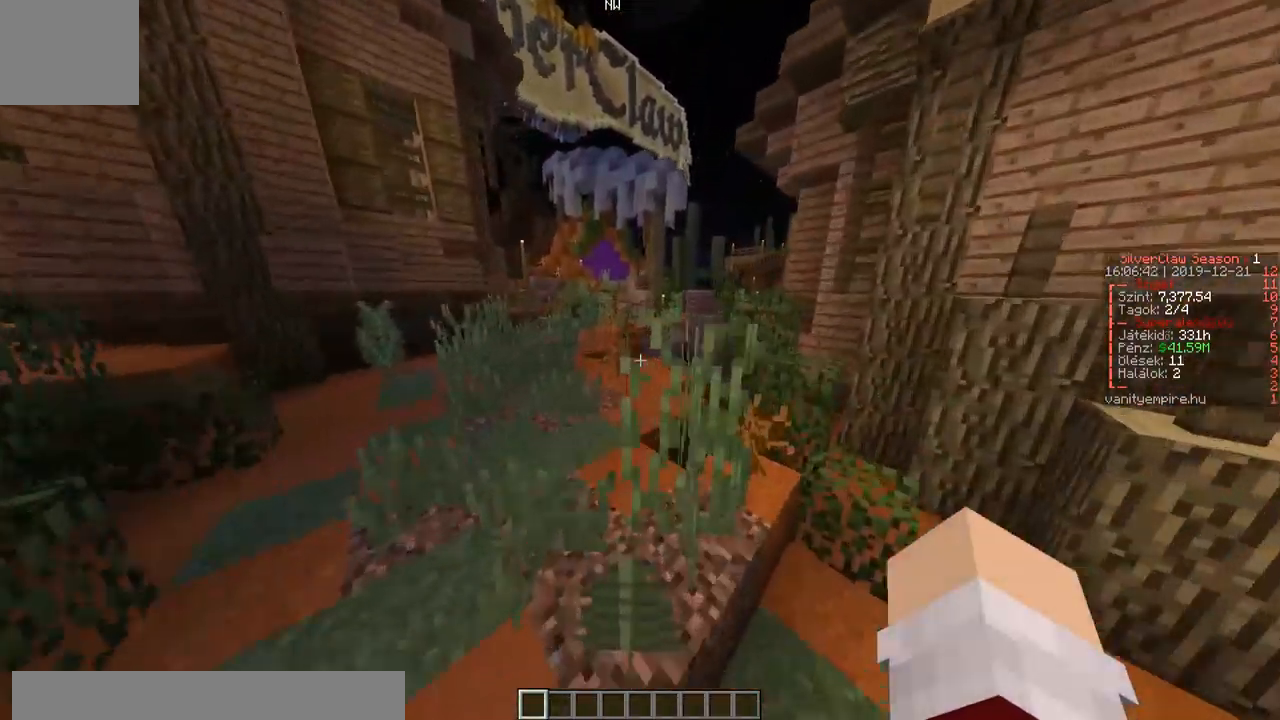
{"keys": ["w"], "events": [[167, "a", "up"]]}
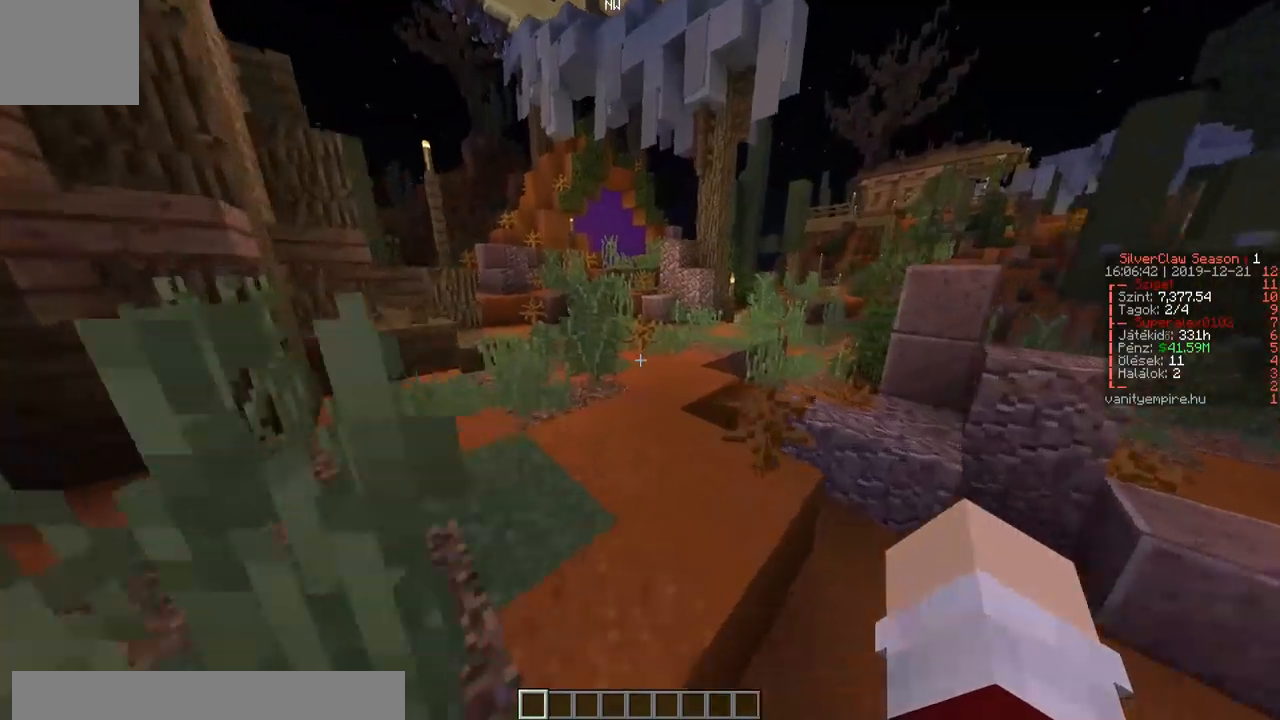
{"keys": ["w"], "events": []}
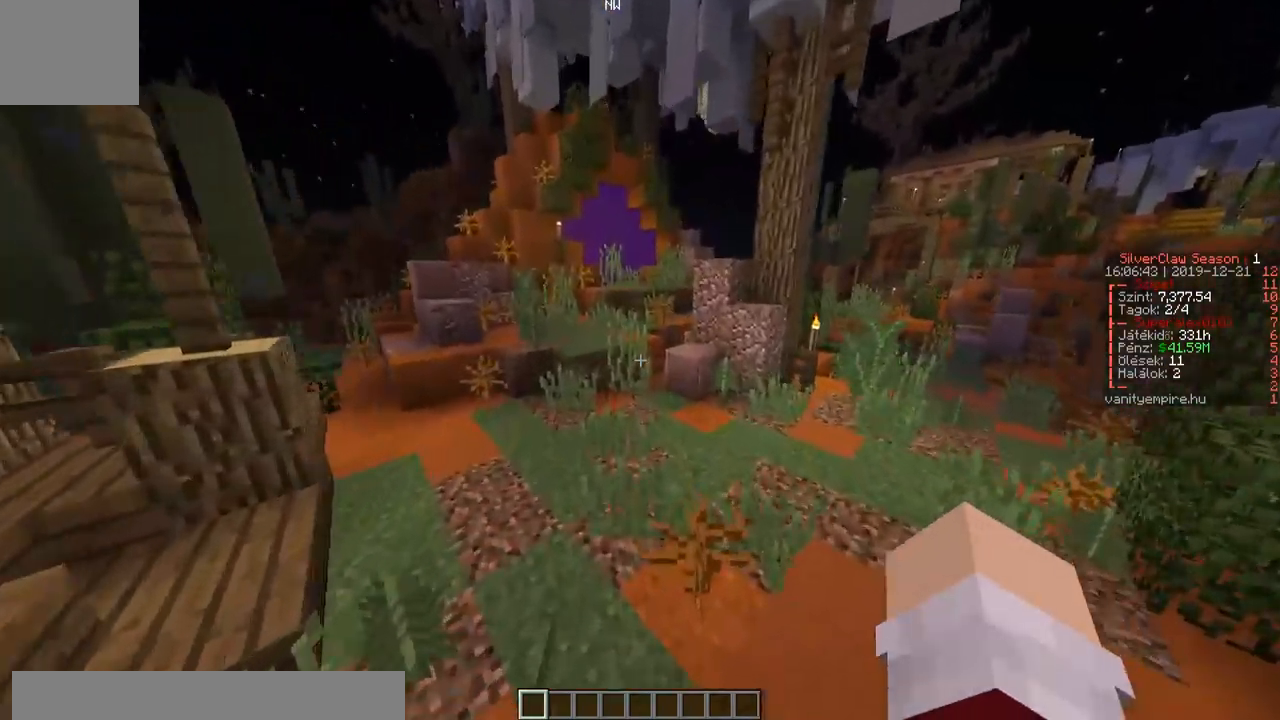
{"keys": ["w"], "events": []}
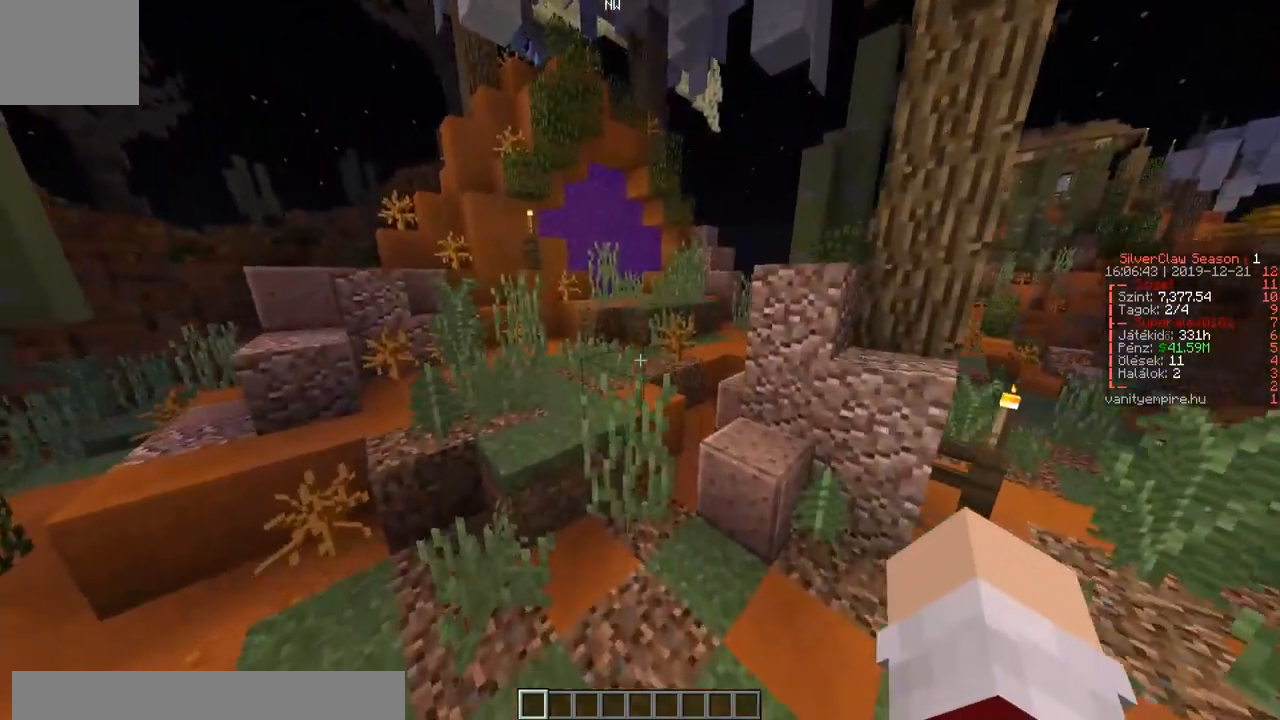
{"keys": ["w"], "events": []}
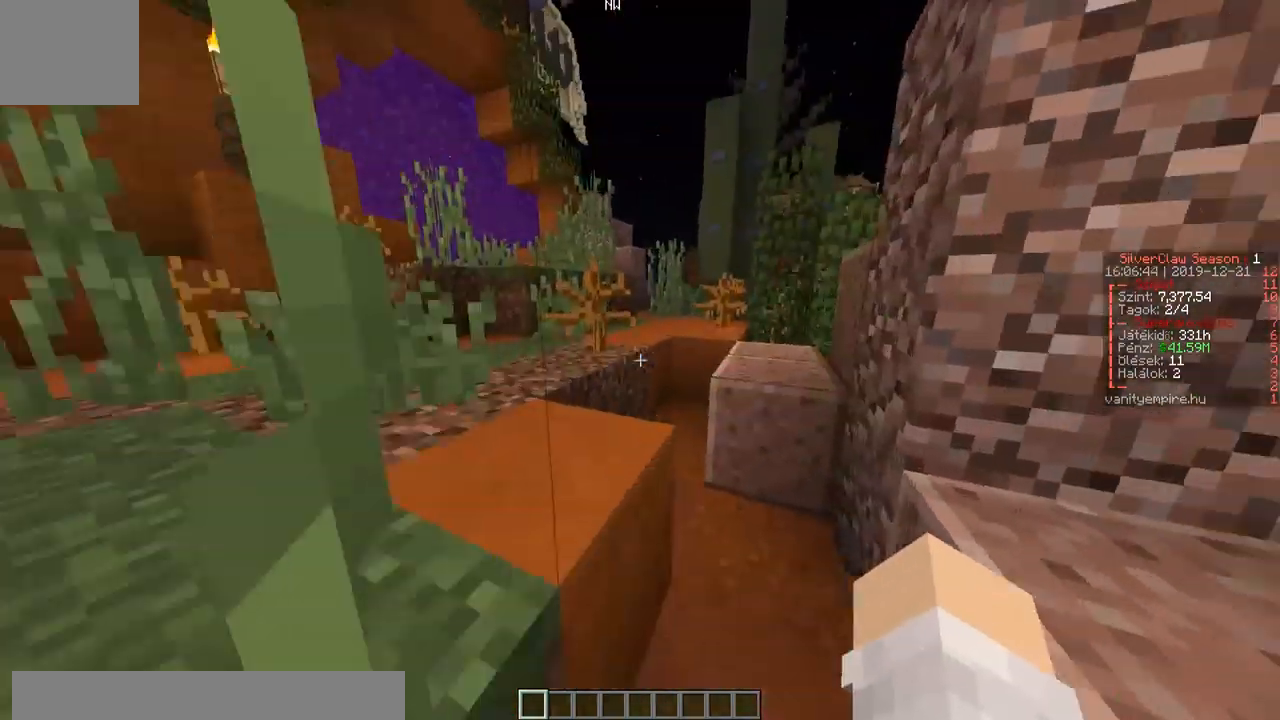
{"keys": ["a", "w"], "events": [[250, "a", "down"]]}
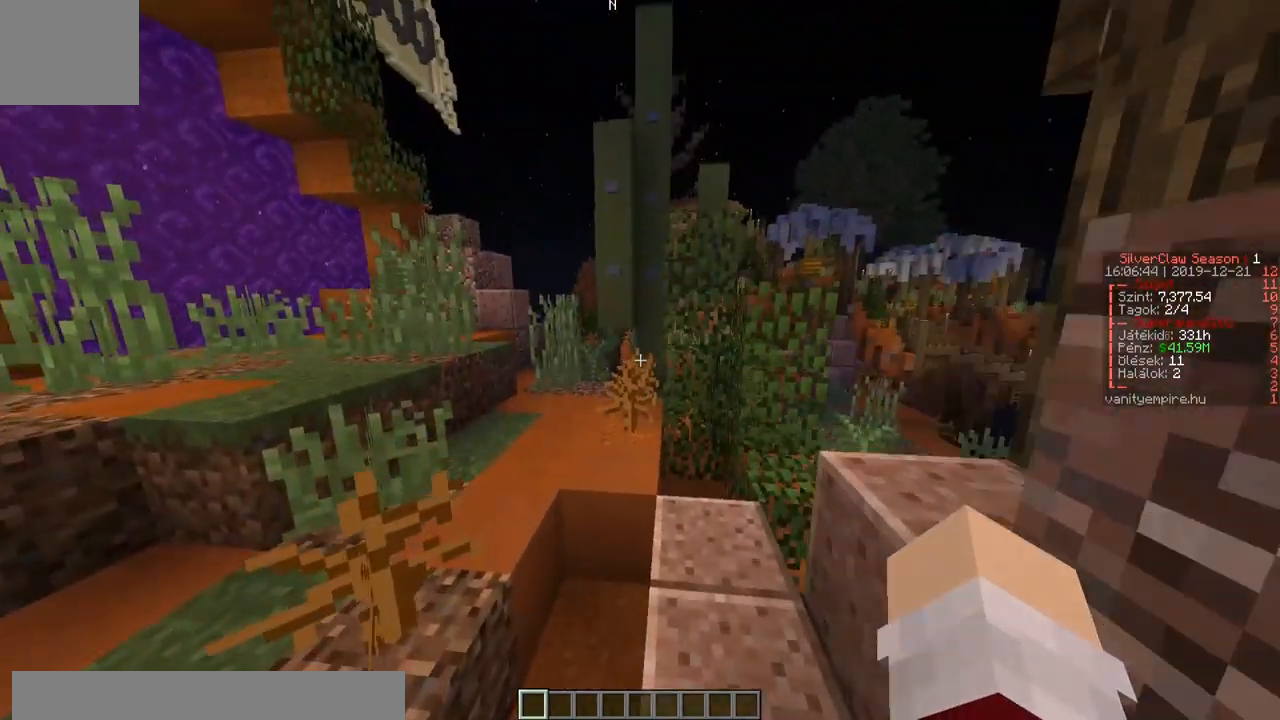
{"keys": ["w"], "events": [[167, "a", "up"]]}
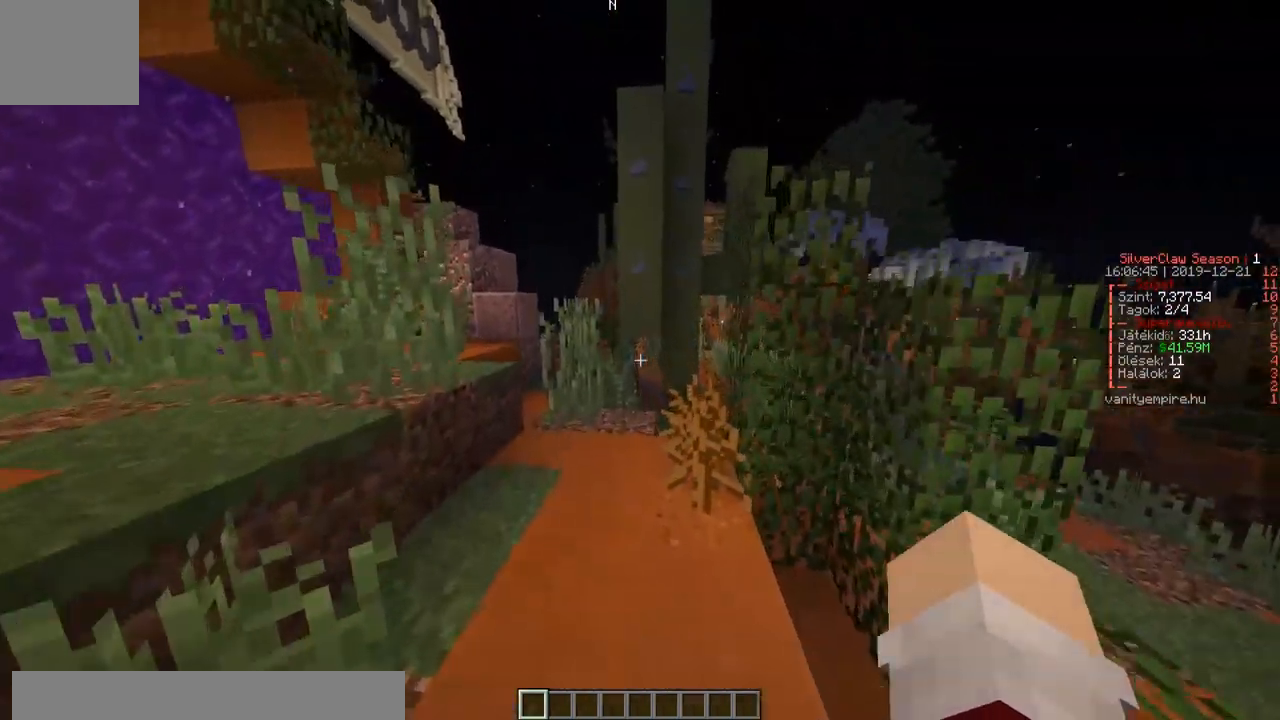
{"keys": ["d", "w"], "events": [[333, "d", "down"]]}
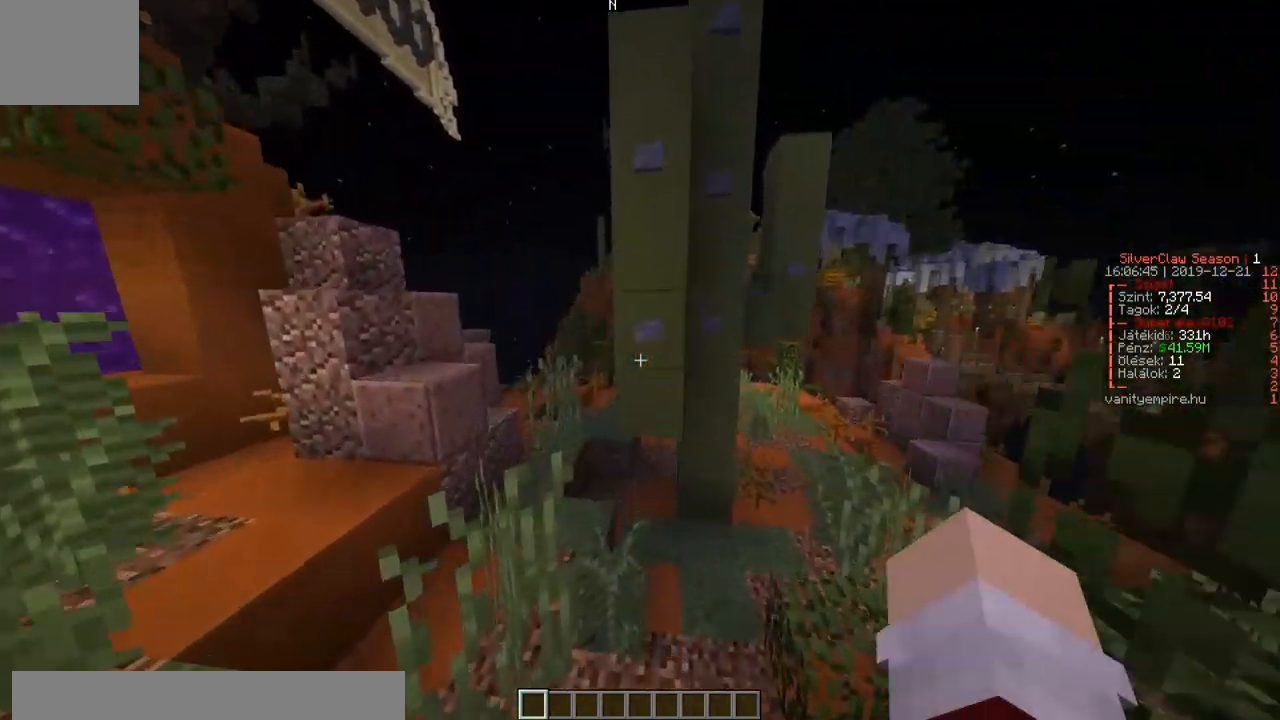
{"keys": ["d", "w"], "events": []}
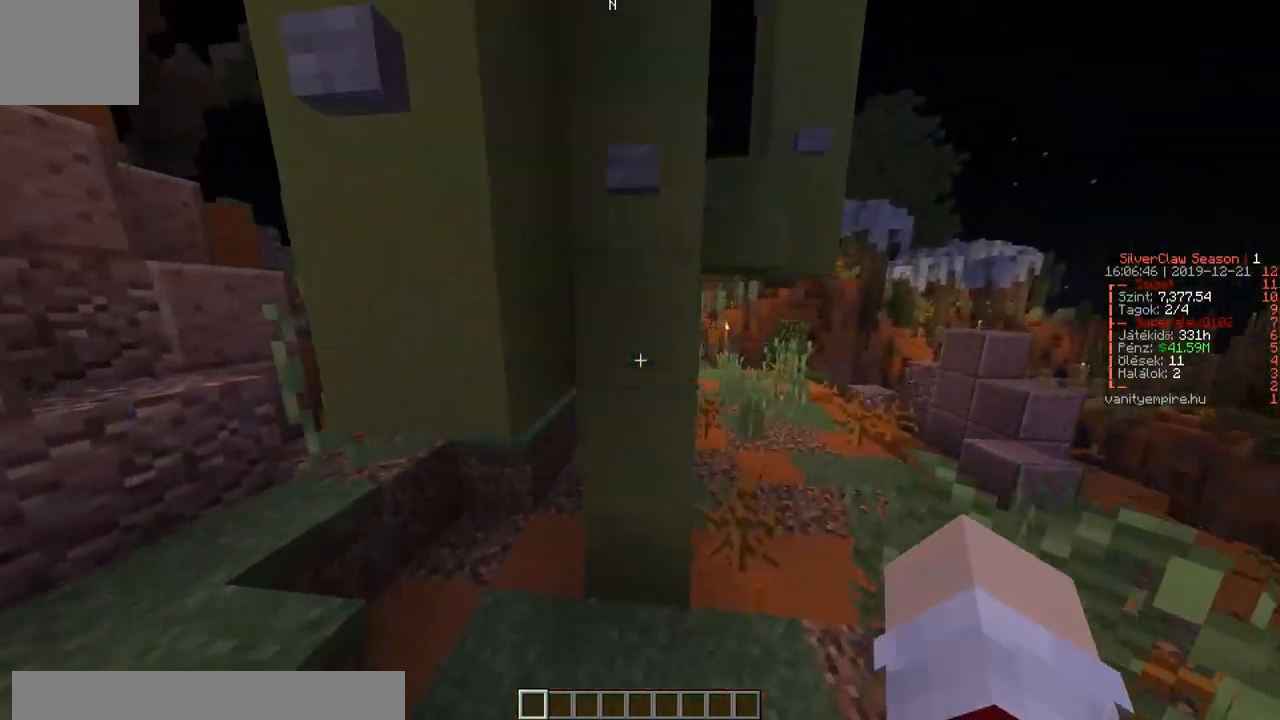
{"keys": ["a", "w"], "events": [[267, "d", "up"], [300, "a", "down"]]}
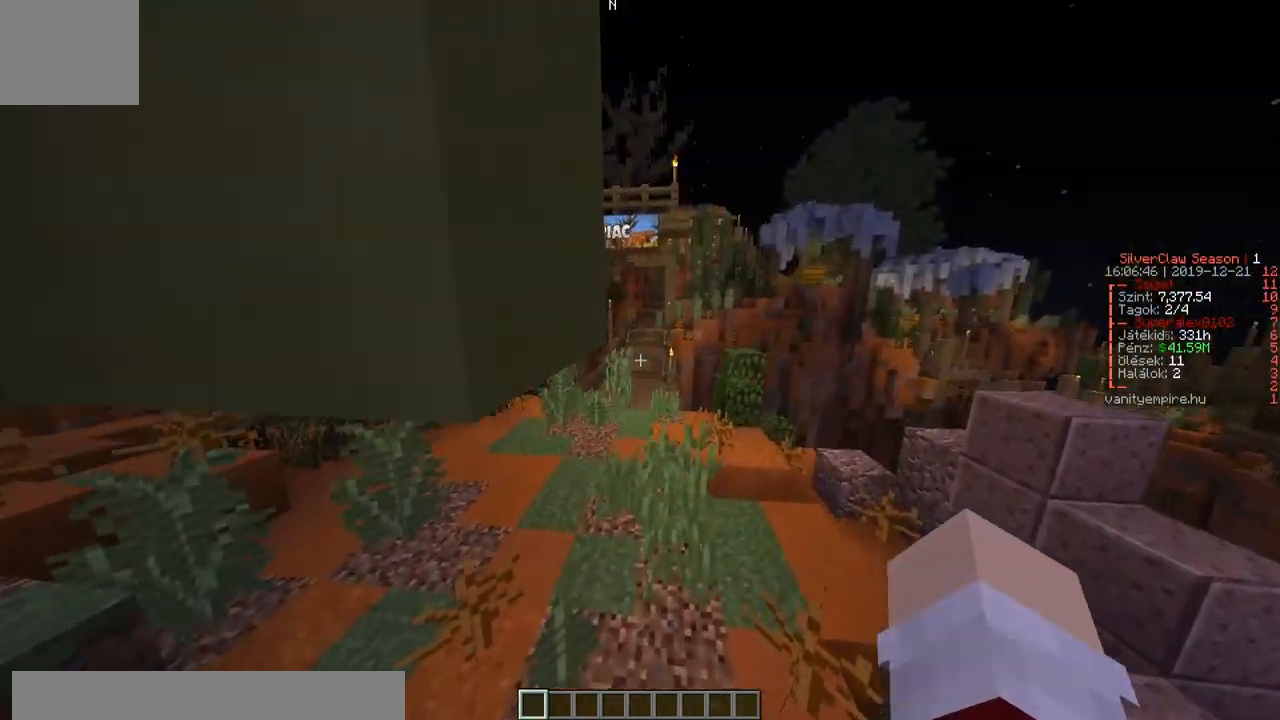
{"keys": ["w"], "events": [[233, "a", "up"]]}
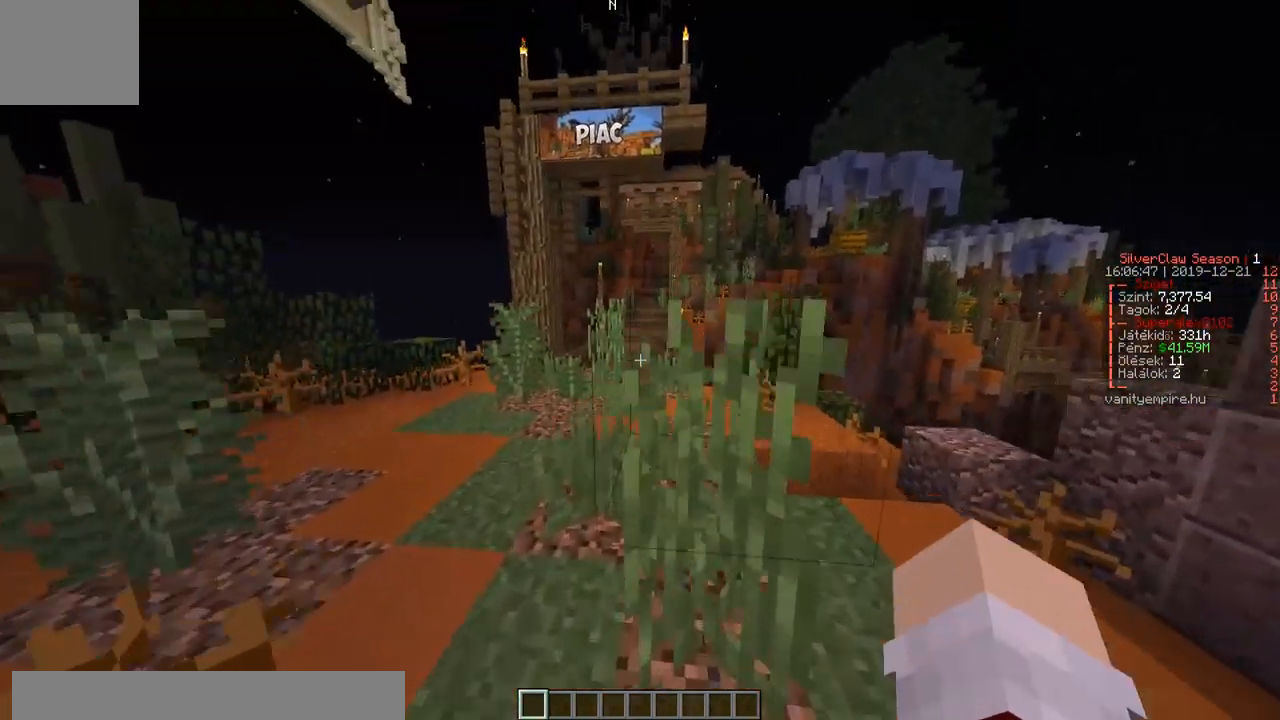
{"keys": ["w"], "events": []}
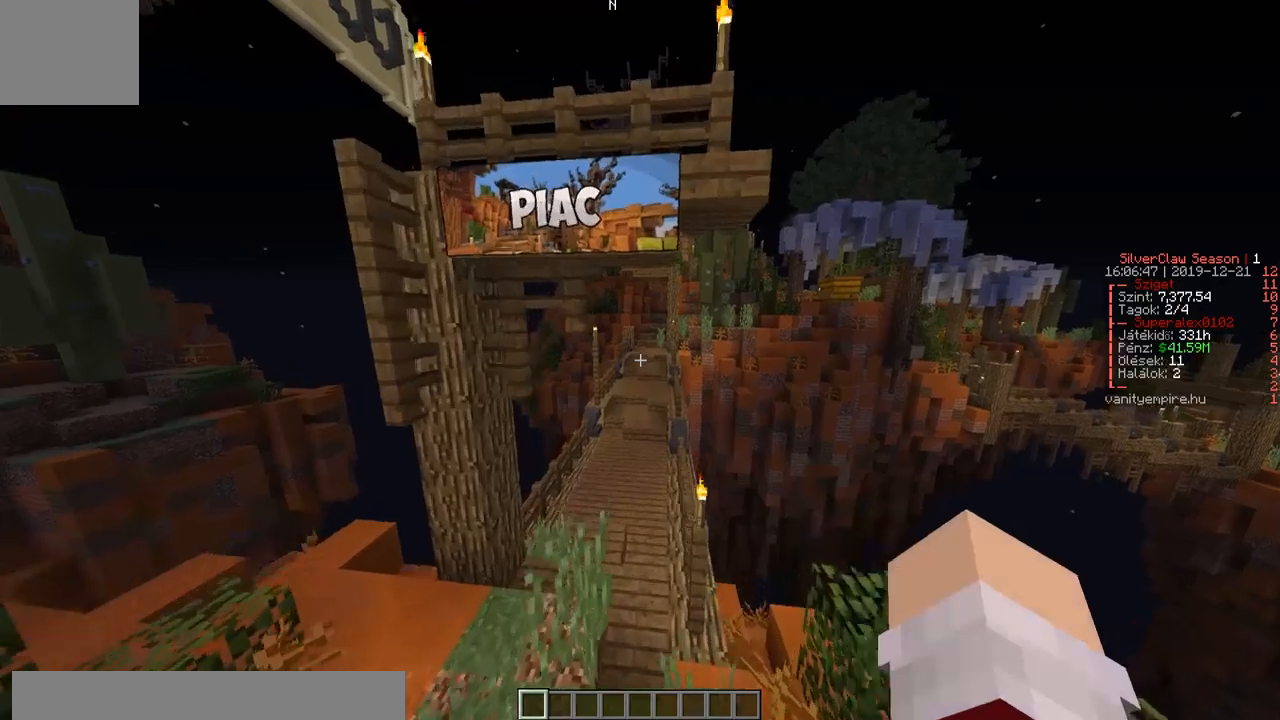
{"keys": ["w"], "events": []}
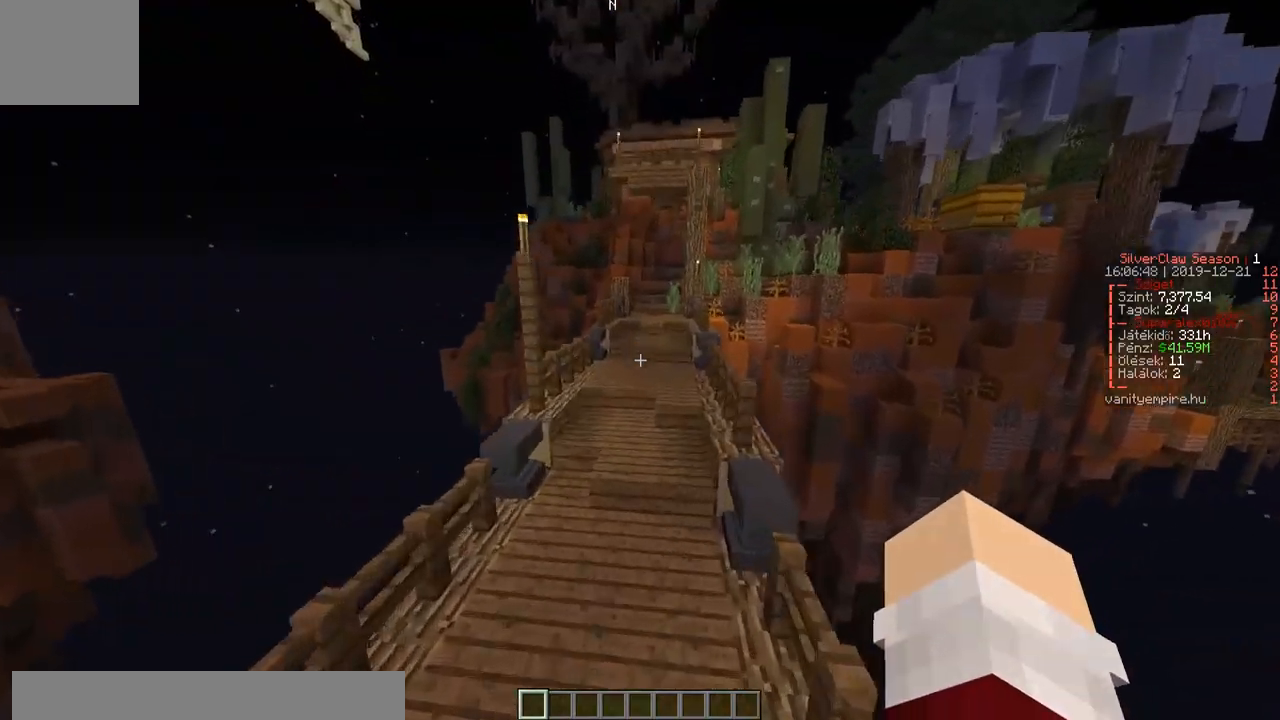
{"keys": ["w"], "events": []}
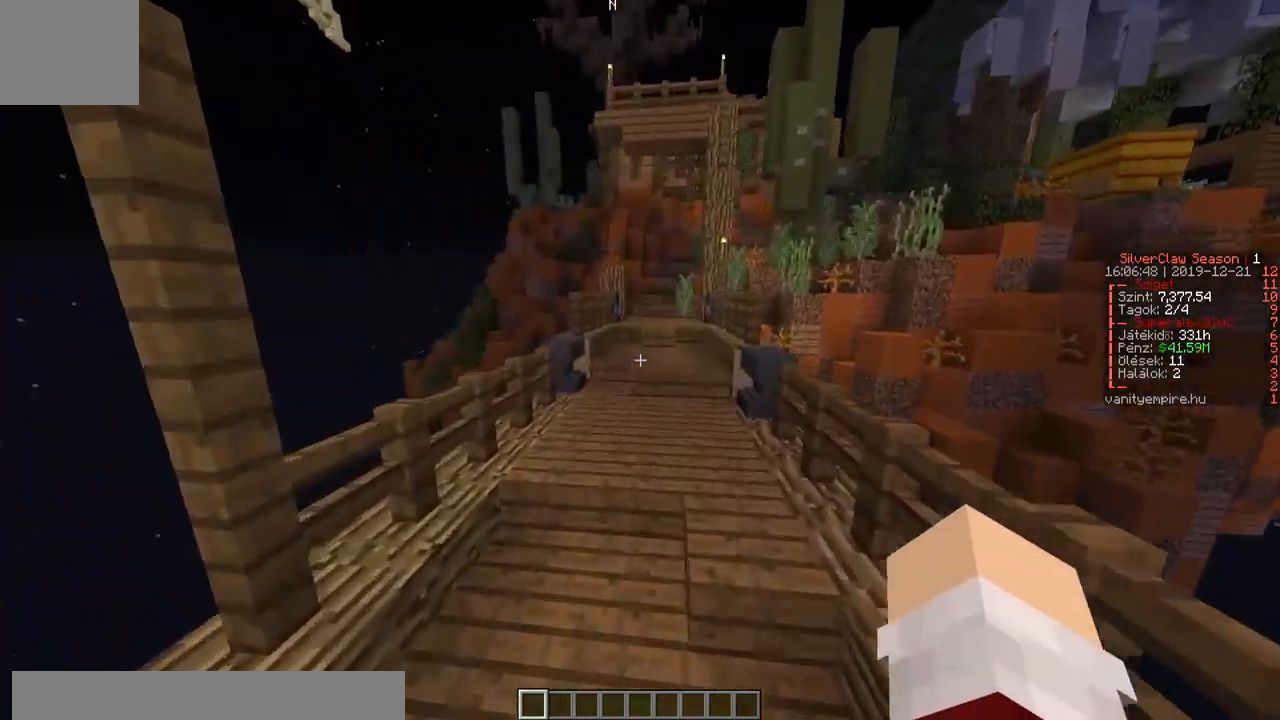
{"keys": ["w"], "events": []}
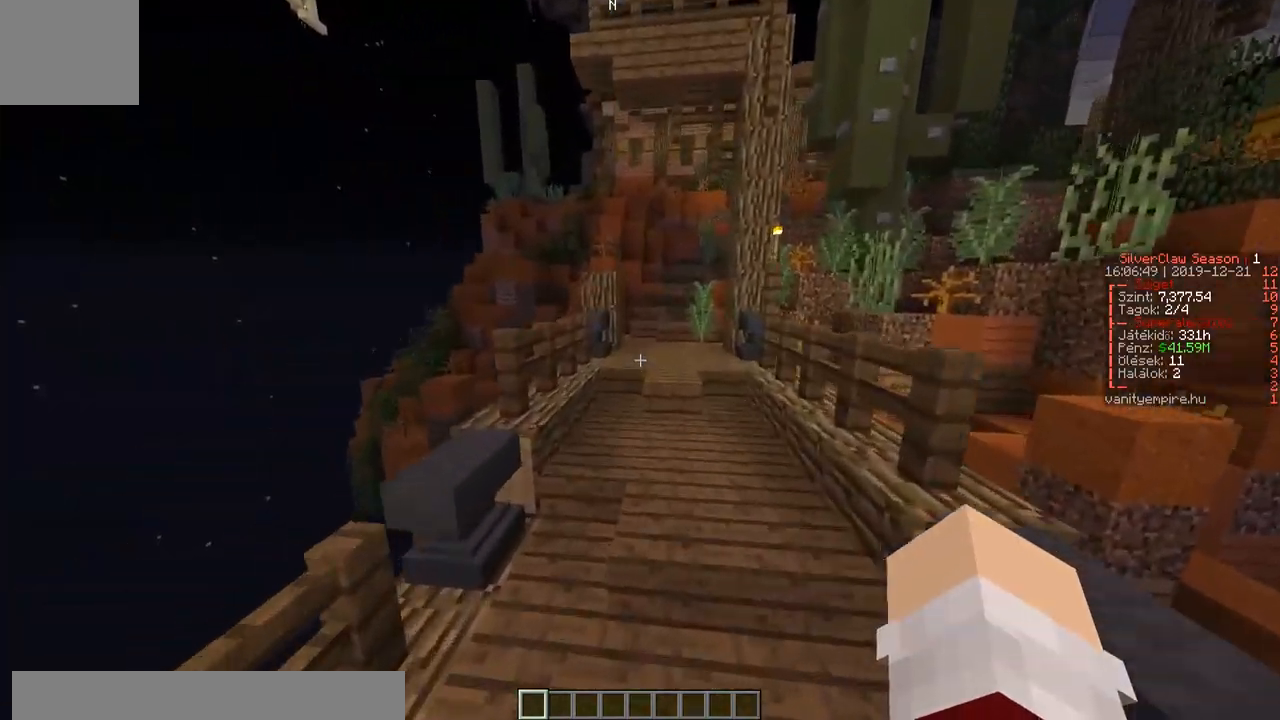
{"keys": ["w"], "events": [[283, "d", "down"], [467, "d", "up"]]}
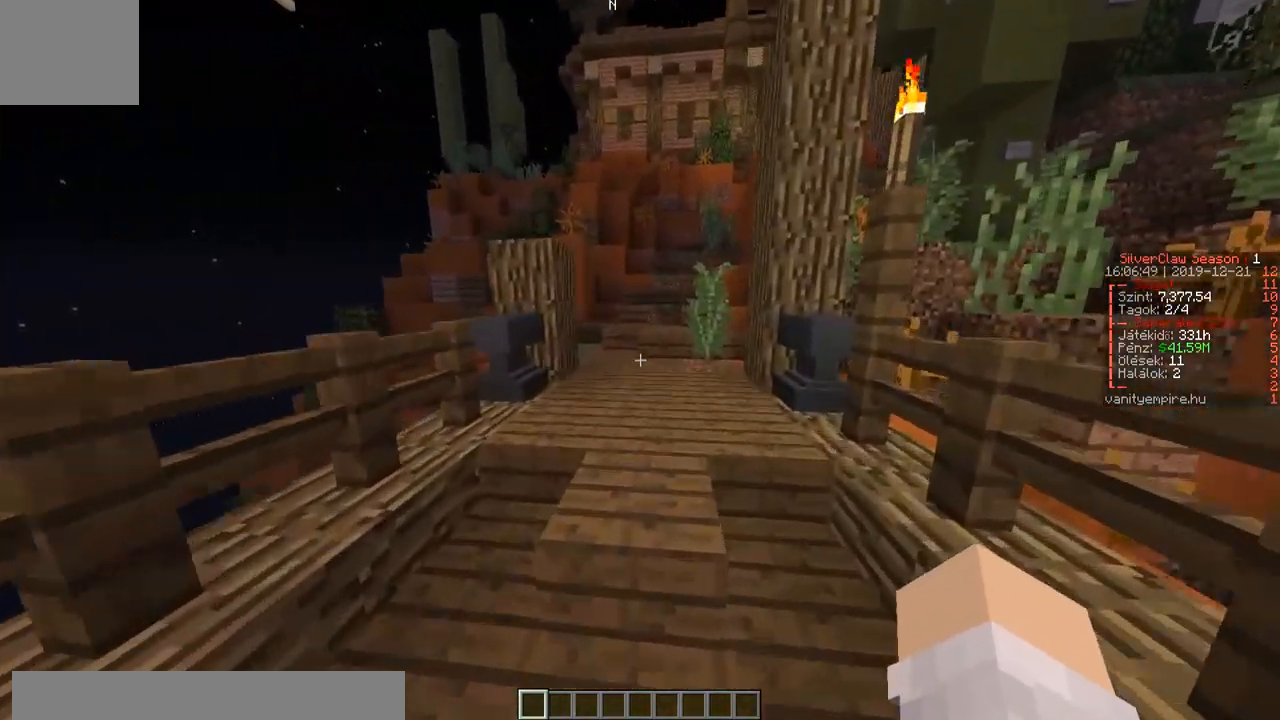
{"keys": ["w"], "events": []}
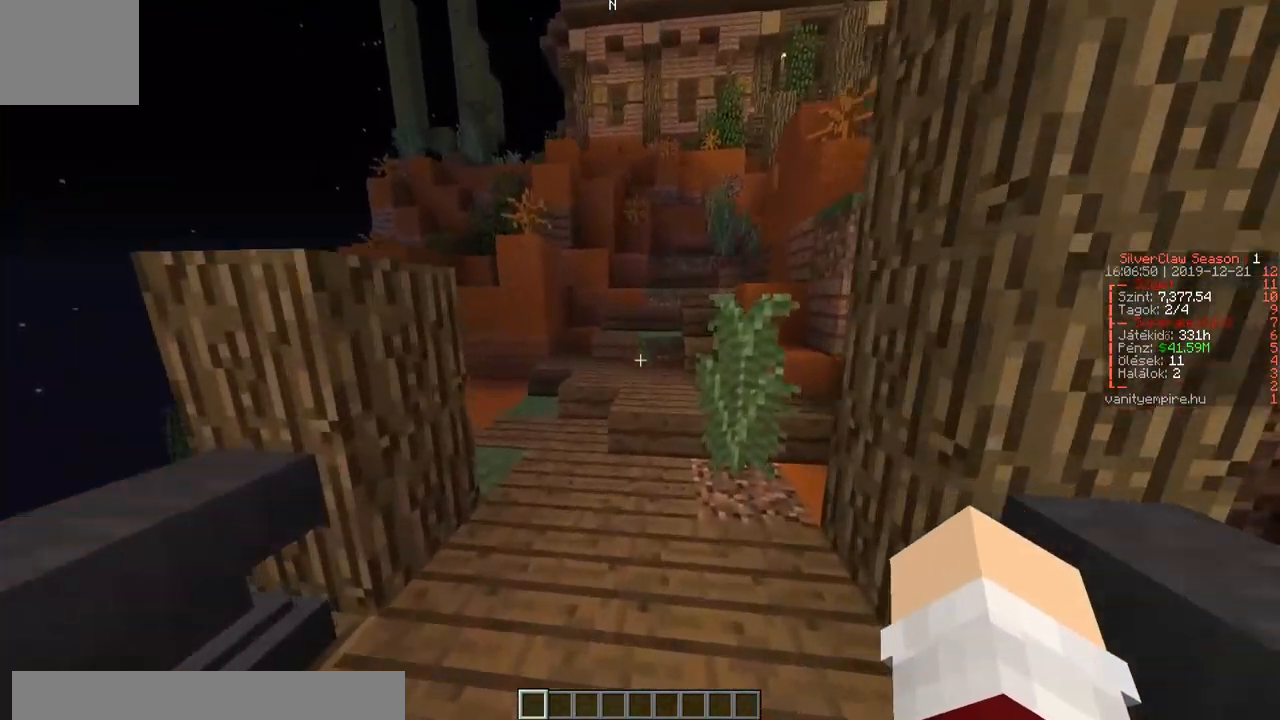
{"keys": ["w"], "events": [[233, "a", "down"], [400, "a", "up"]]}
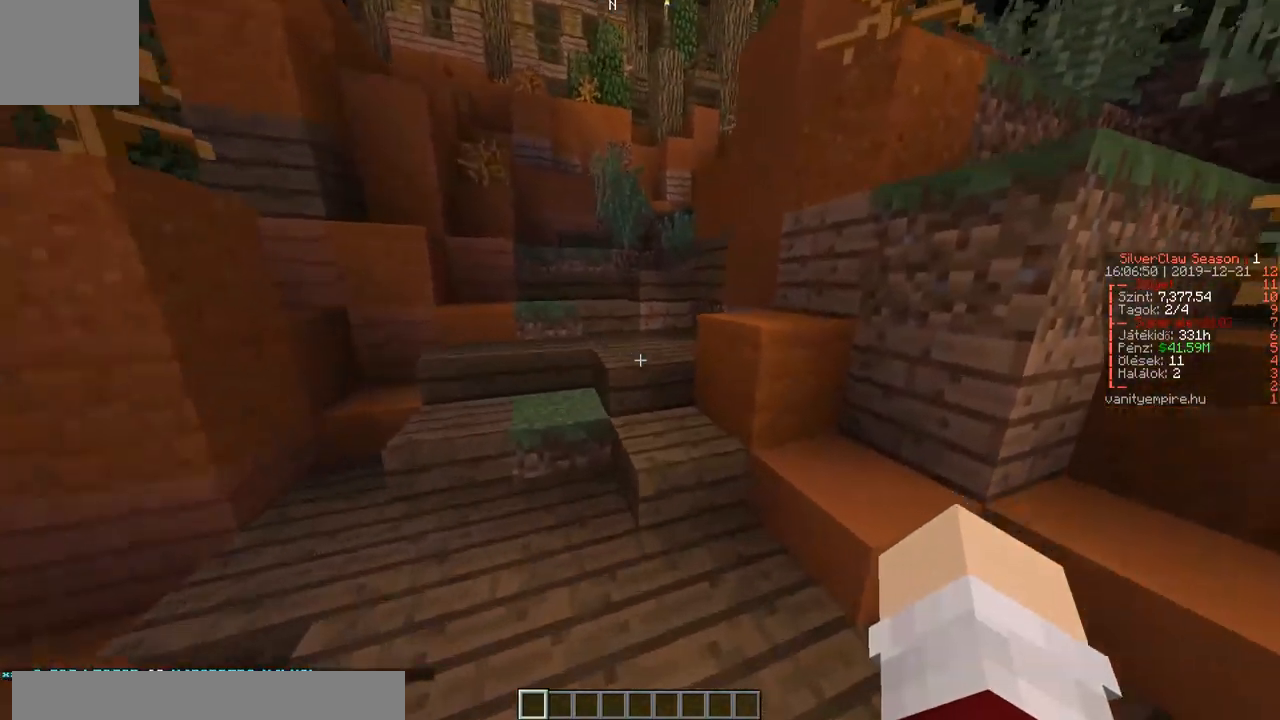
{"keys": ["w"], "events": [[267, "a", "down"], [467, "a", "up"]]}
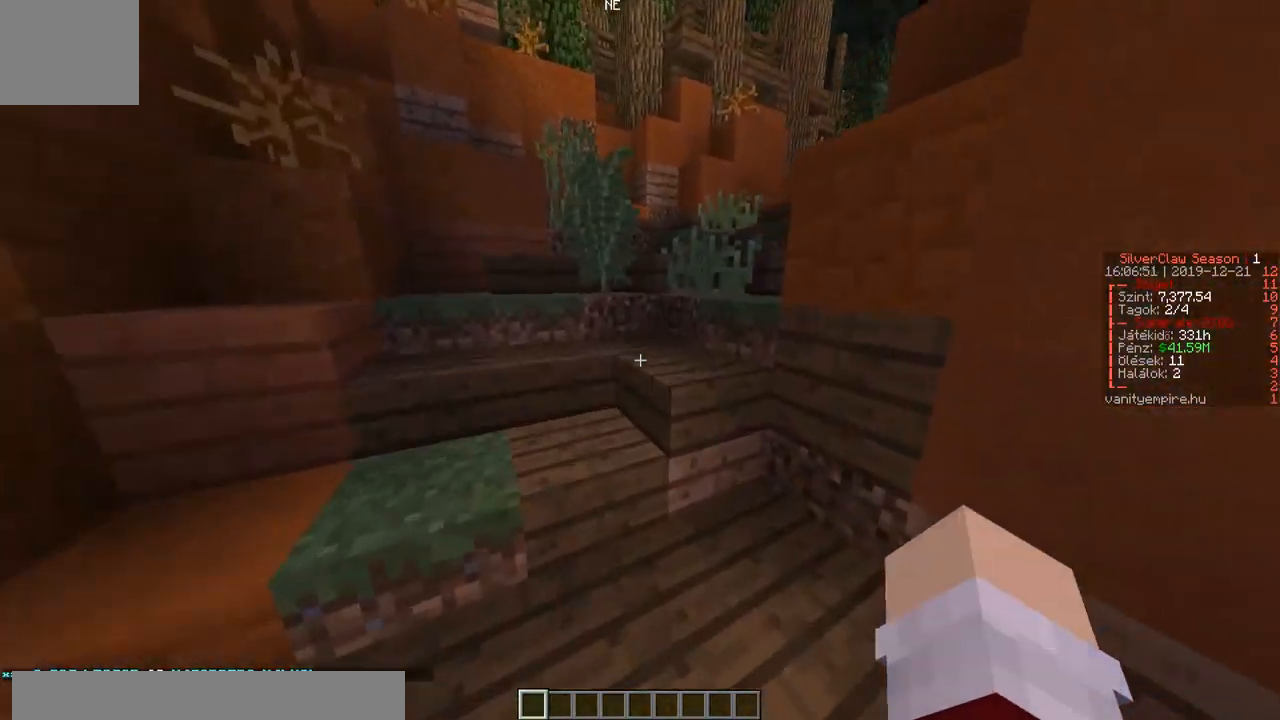
{"keys": ["w"], "events": []}
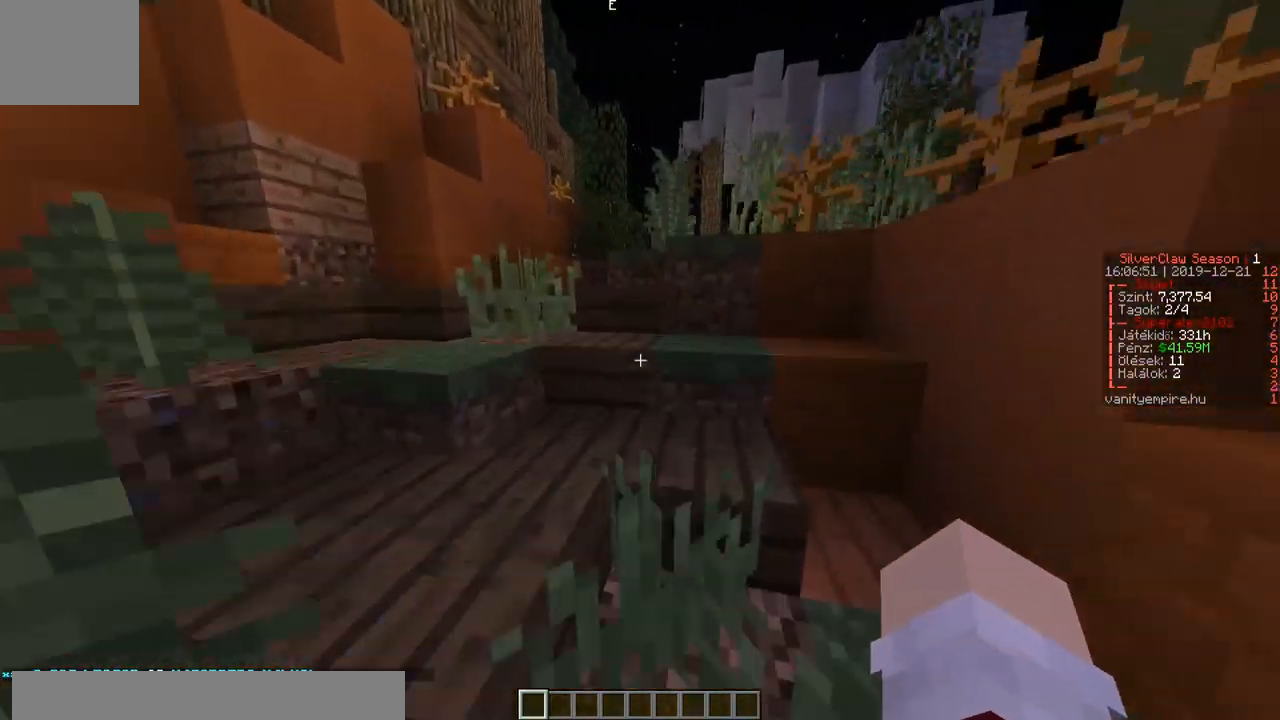
{"keys": ["w"], "events": []}
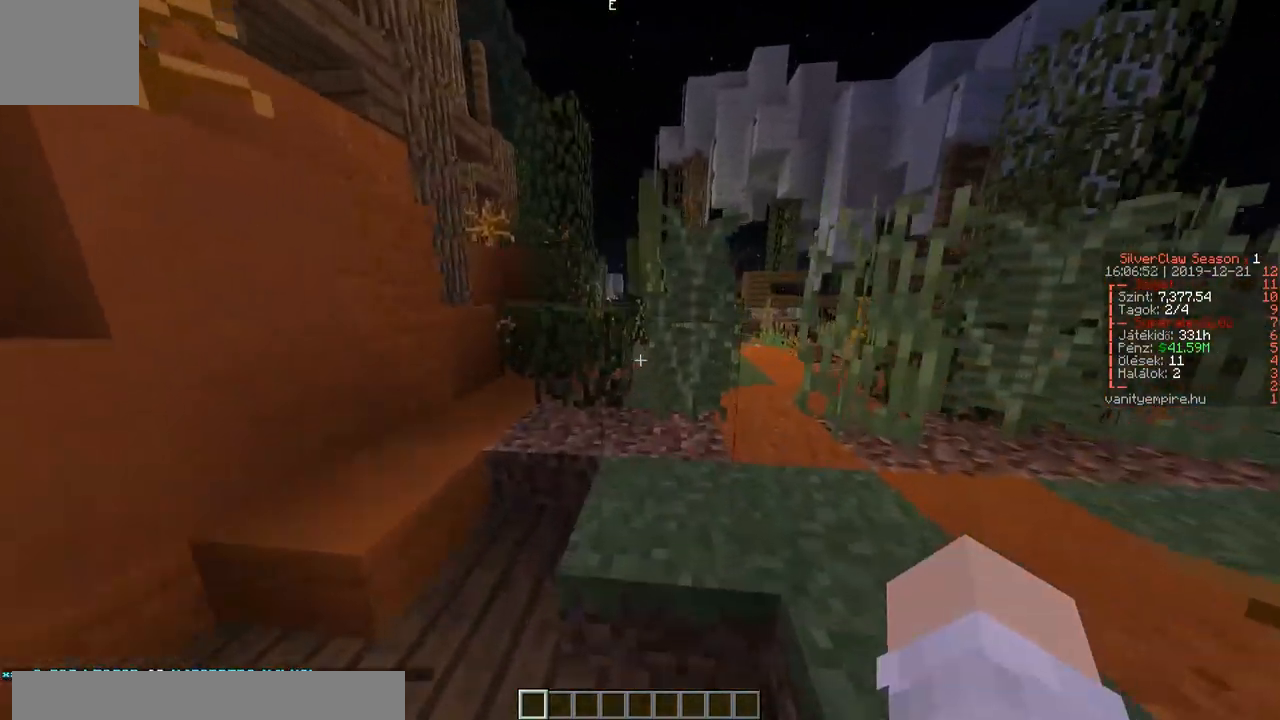
{"keys": ["w"], "events": [[150, "d", "down"], [317, "d", "up"]]}
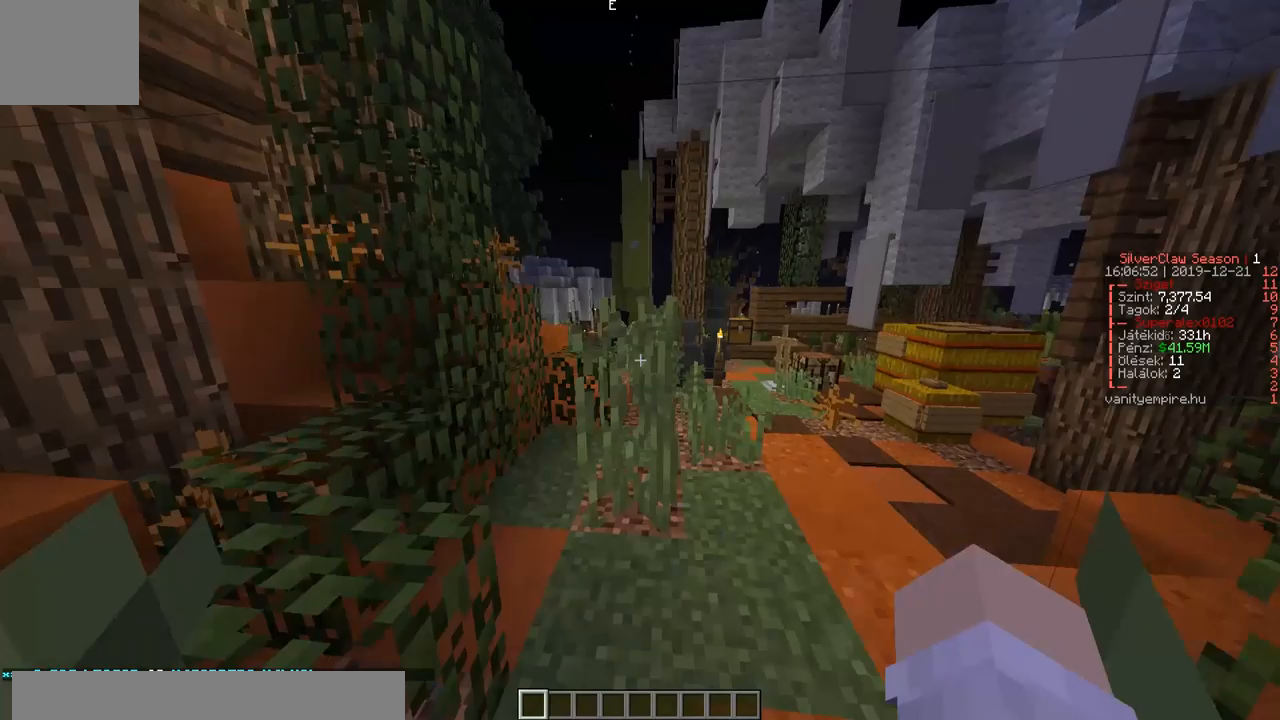
{"keys": ["w"], "events": [[133, "d", "down"], [250, "d", "up"]]}
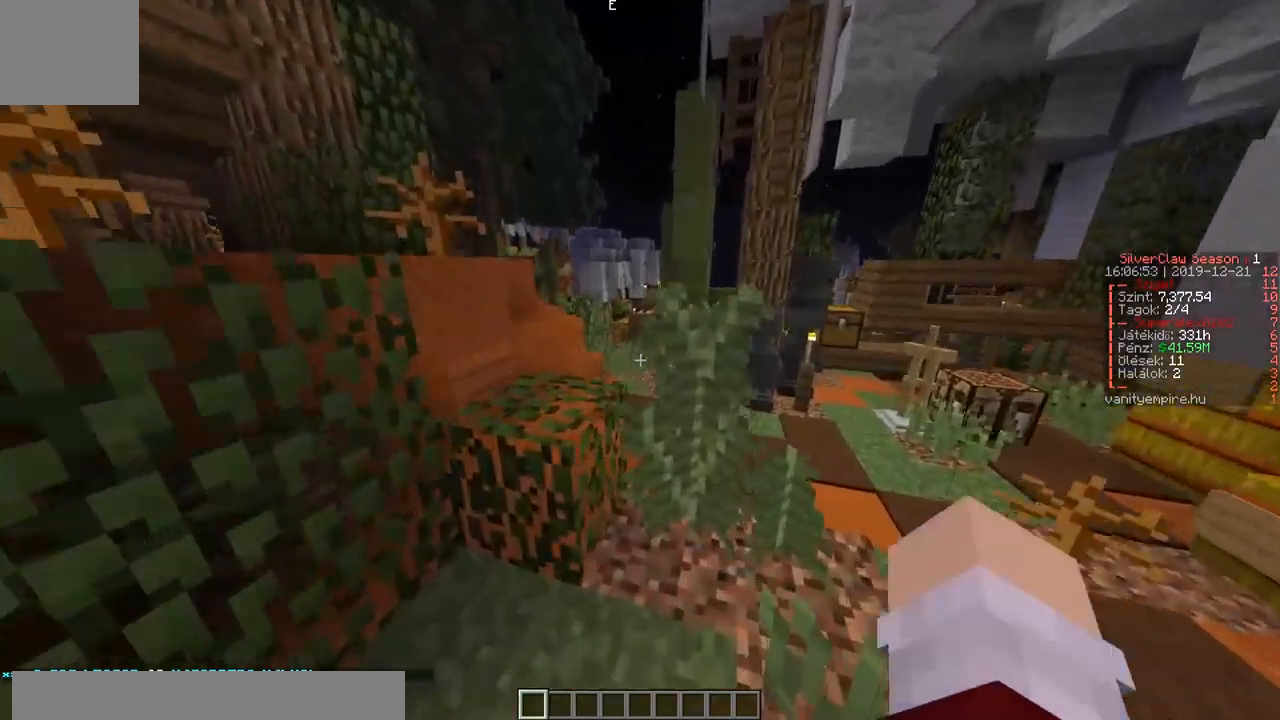
{"keys": ["w"], "events": []}
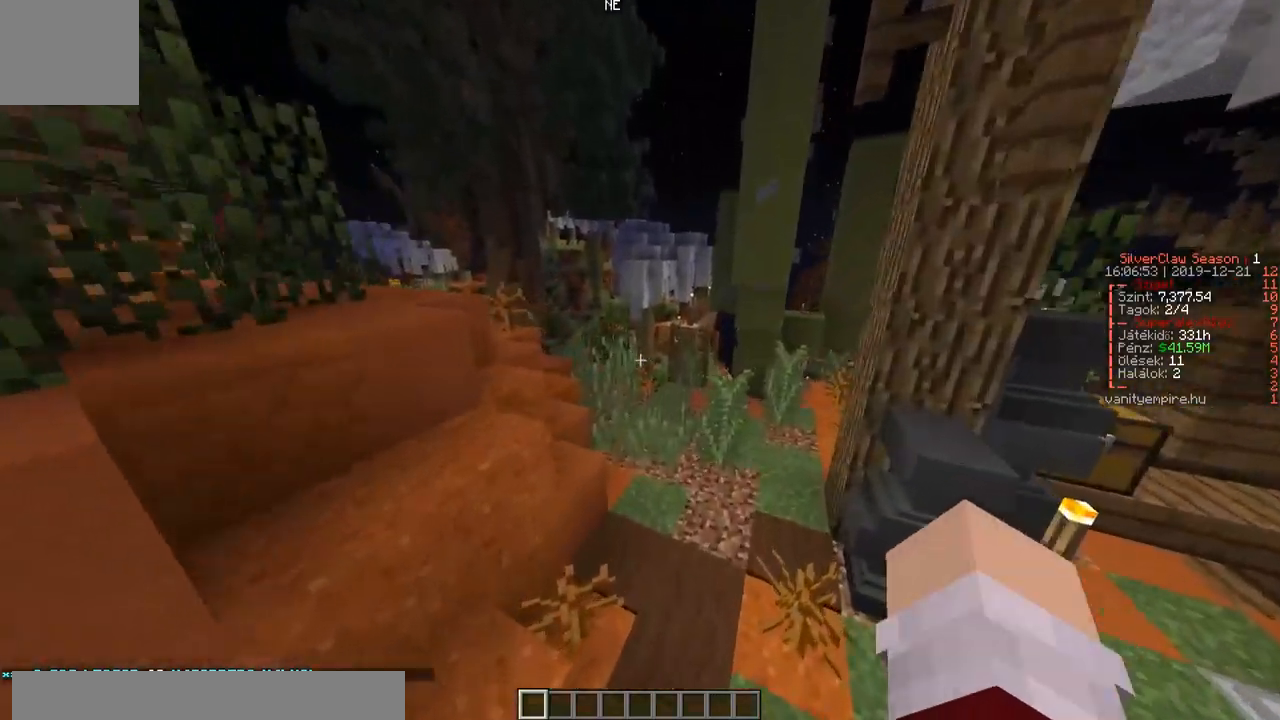
{"keys": ["w"], "events": []}